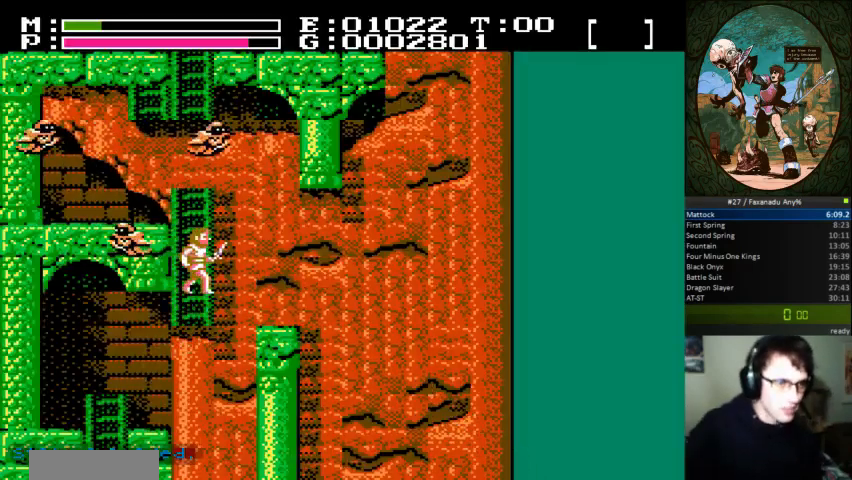
Gameplay with a controller (Nintendo layout); each line is a JSON object with the inputs held at the frame after it (dt_ms = milliseconds from this image to that frame). "events" lists button and stick changes between this image and that frame as [ms after this image, input, new state], when the widget could be followed in between. Not read: DPAD_UP L3 R3.
{"dt_ms": 500, "buttons": ["DPAD_RIGHT"], "events": [[367, "DPAD_RIGHT", "down"]]}
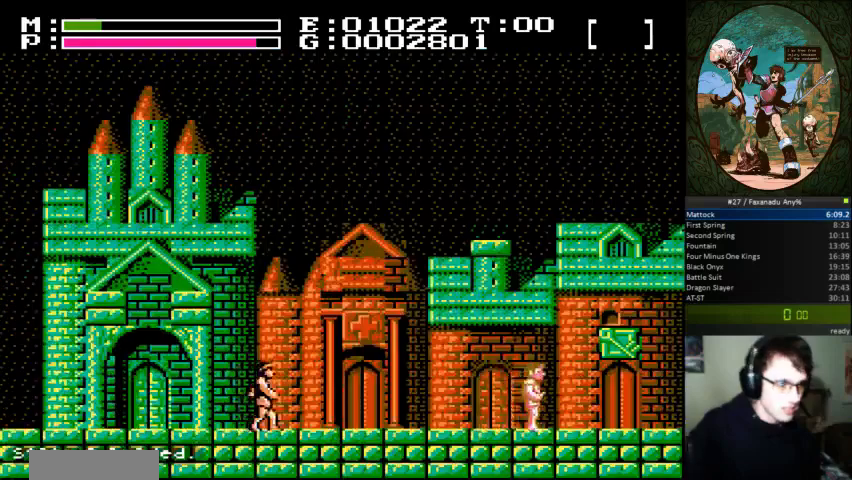
{"dt_ms": 500, "buttons": ["DPAD_RIGHT"], "events": []}
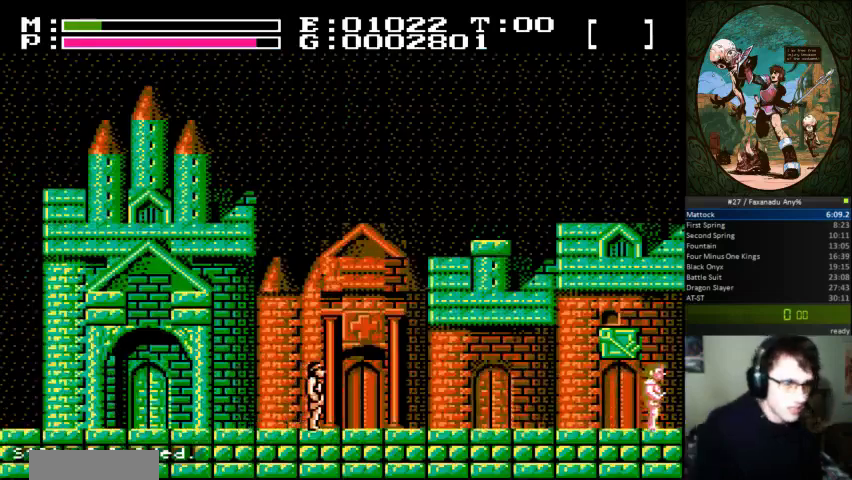
{"dt_ms": 500, "buttons": ["DPAD_RIGHT"], "events": []}
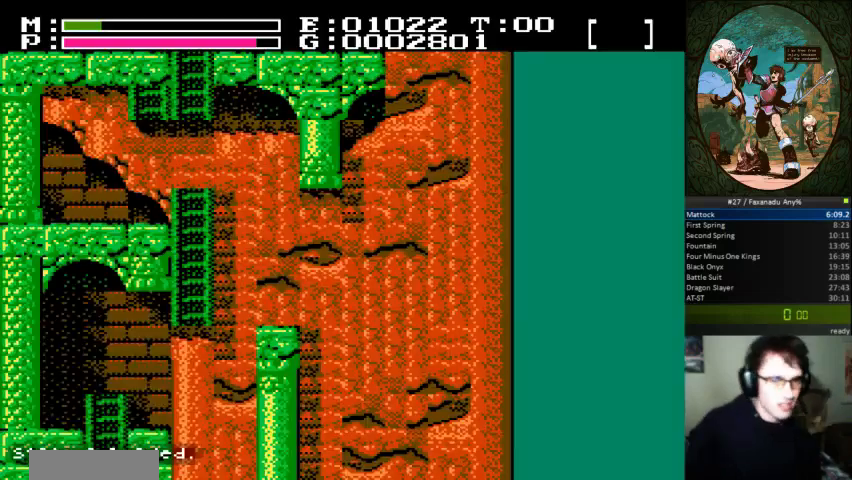
{"dt_ms": 500, "buttons": ["A", "DPAD_RIGHT"], "events": [[433, "A", "down"]]}
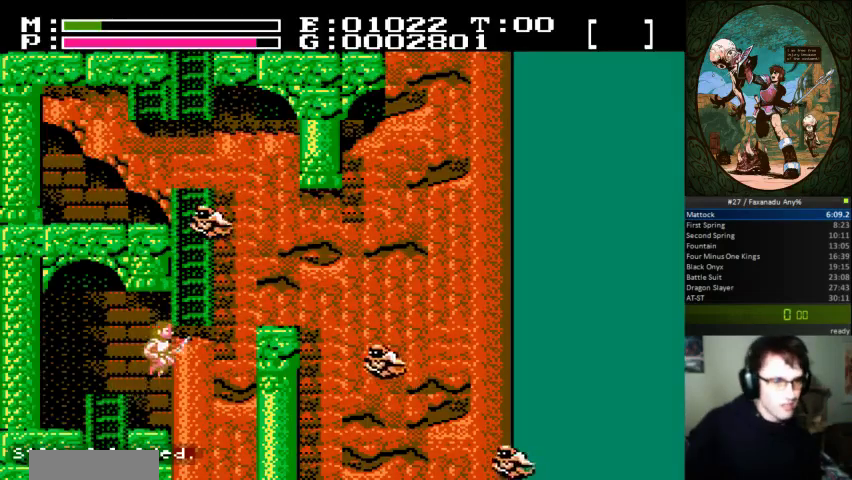
{"dt_ms": 500, "buttons": [], "events": [[100, "A", "up"], [100, "DPAD_RIGHT", "up"]]}
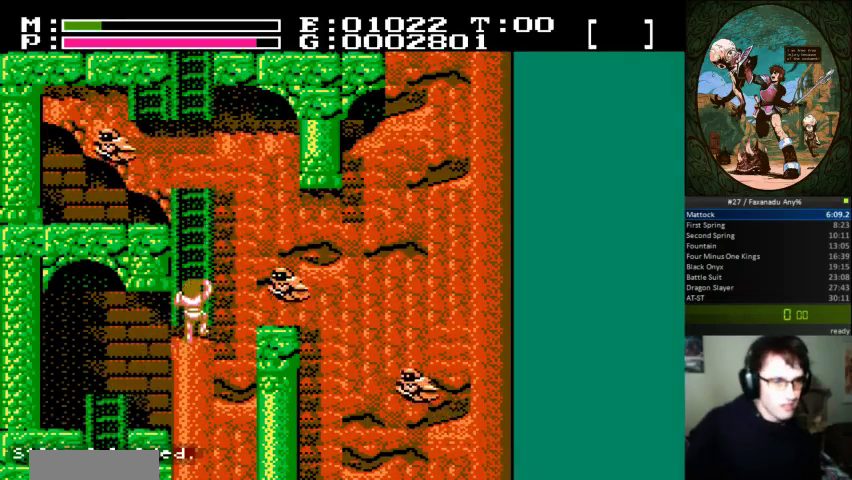
{"dt_ms": 500, "buttons": [], "events": []}
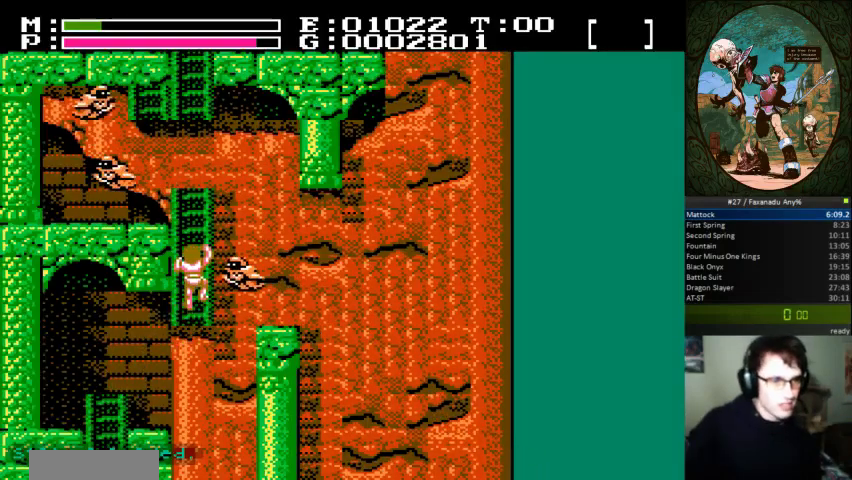
{"dt_ms": 500, "buttons": [], "events": []}
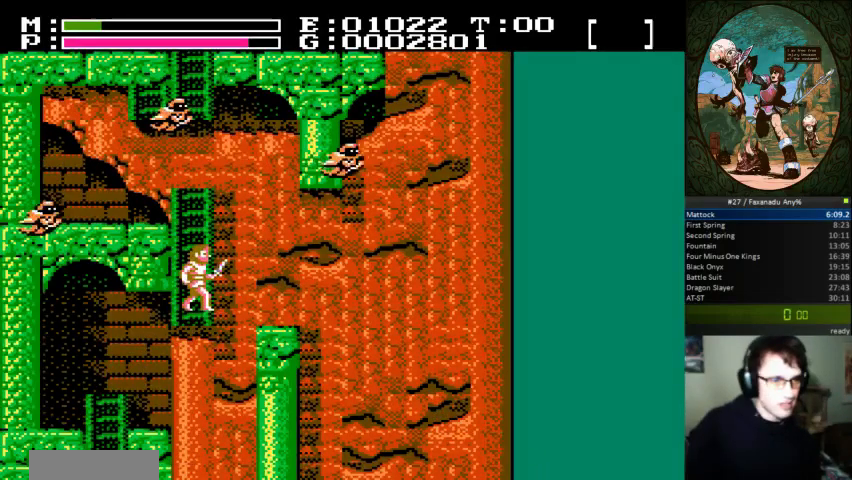
{"dt_ms": 500, "buttons": ["DPAD_RIGHT"], "events": [[133, "DPAD_RIGHT", "down"]]}
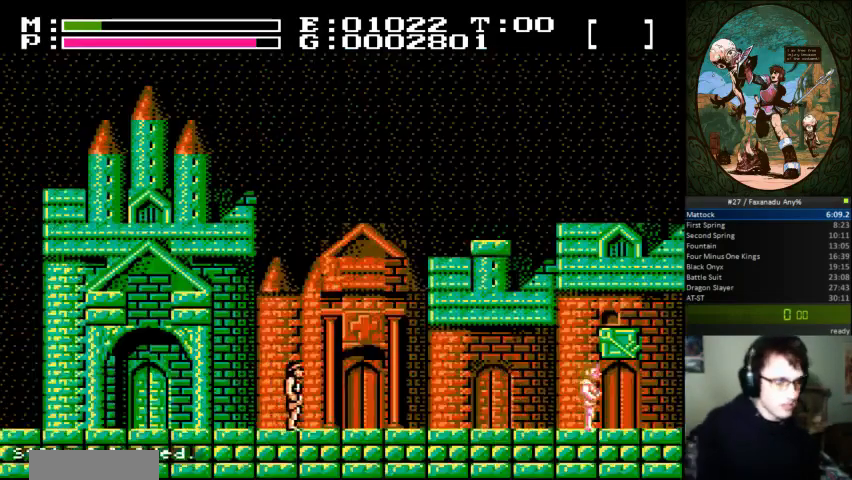
{"dt_ms": 1000, "buttons": ["DPAD_RIGHT"]}
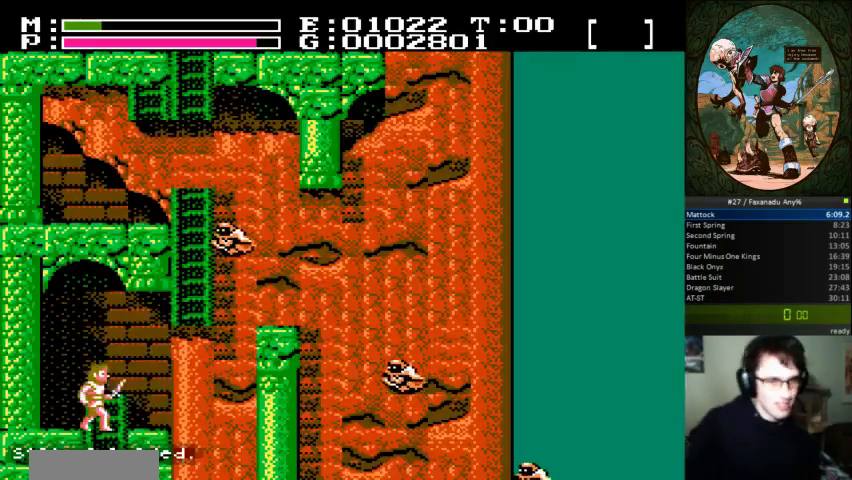
{"dt_ms": 500, "buttons": ["A"], "events": [[233, "A", "down"], [367, "DPAD_RIGHT", "up"]]}
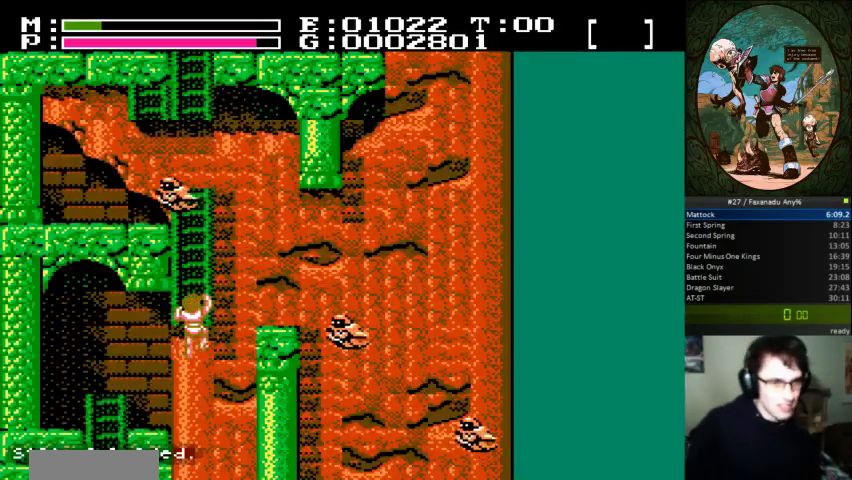
{"dt_ms": 500, "buttons": [], "events": [[33, "A", "up"]]}
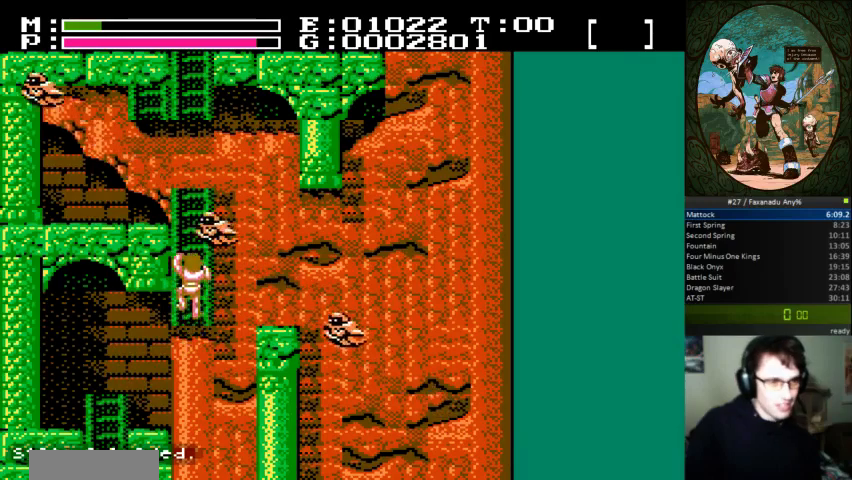
{"dt_ms": 500, "buttons": [], "events": []}
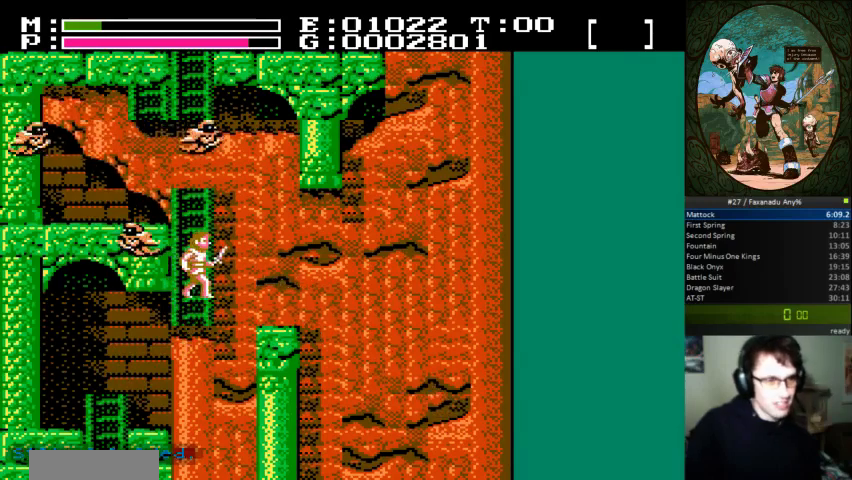
{"dt_ms": 500, "buttons": ["DPAD_RIGHT"], "events": [[300, "DPAD_RIGHT", "down"]]}
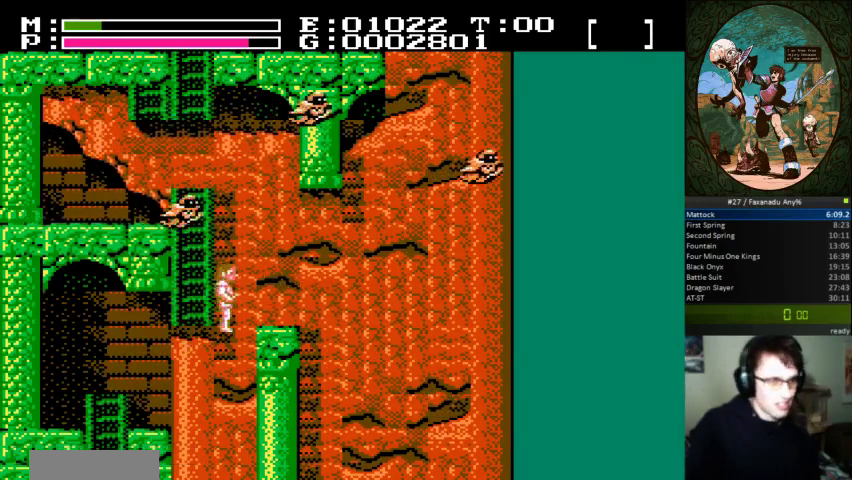
{"dt_ms": 500, "buttons": ["DPAD_RIGHT"], "events": []}
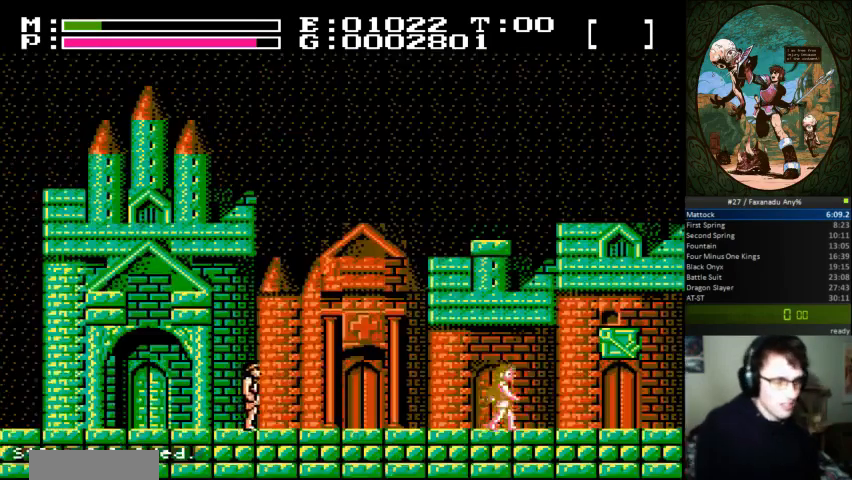
{"dt_ms": 500, "buttons": ["DPAD_RIGHT"], "events": []}
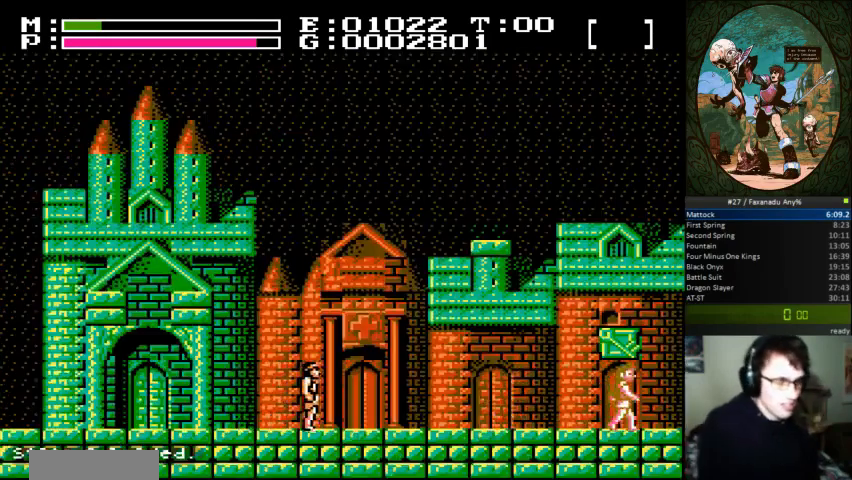
{"dt_ms": 1000, "buttons": ["DPAD_RIGHT"]}
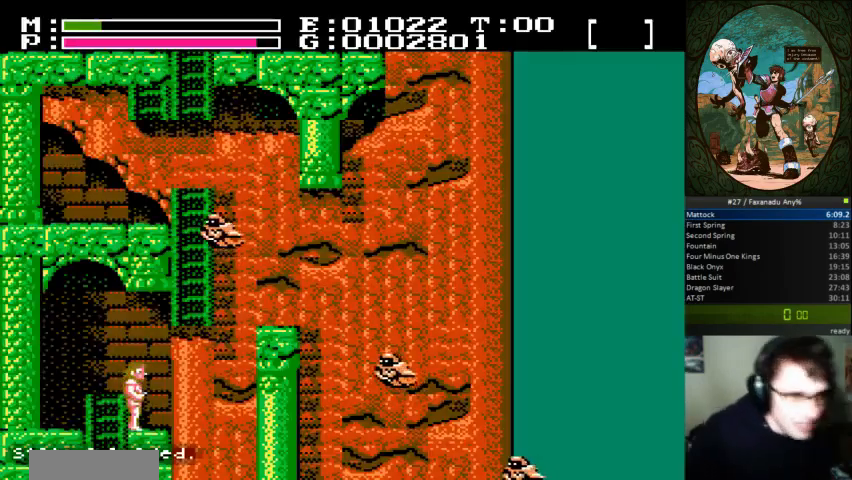
{"dt_ms": 500, "buttons": [], "events": [[67, "A", "down"], [233, "DPAD_RIGHT", "up"], [400, "A", "up"]]}
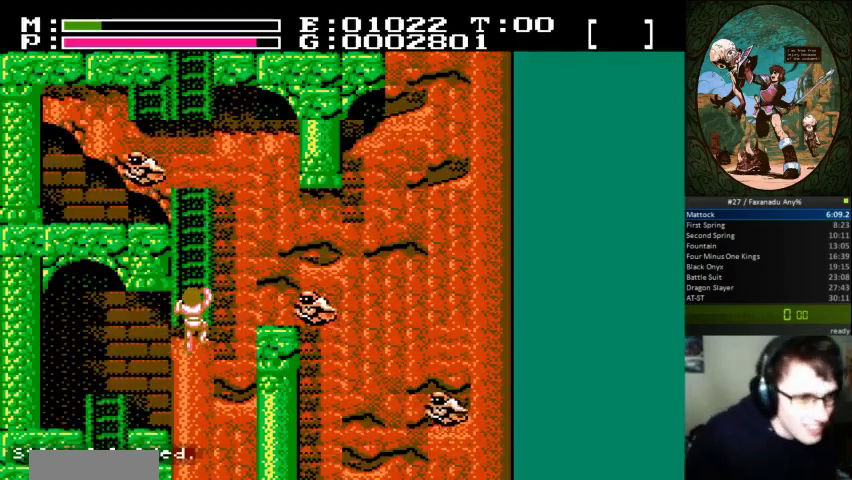
{"dt_ms": 500, "buttons": [], "events": []}
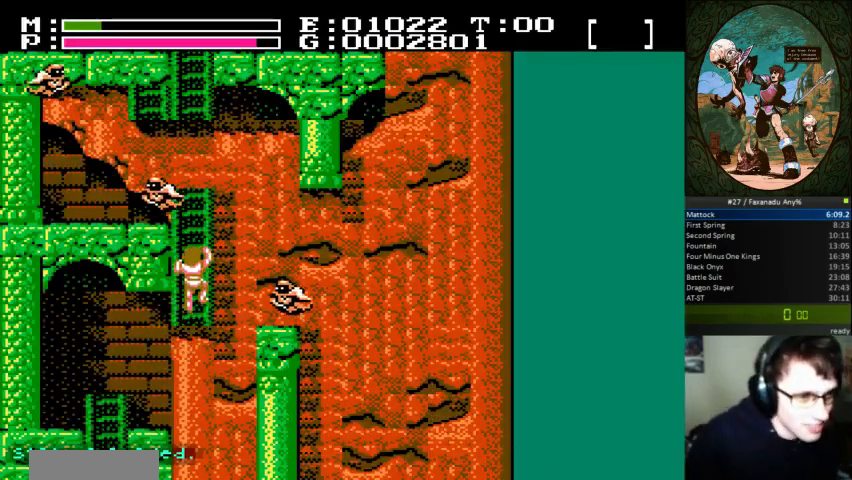
{"dt_ms": 500, "buttons": [], "events": []}
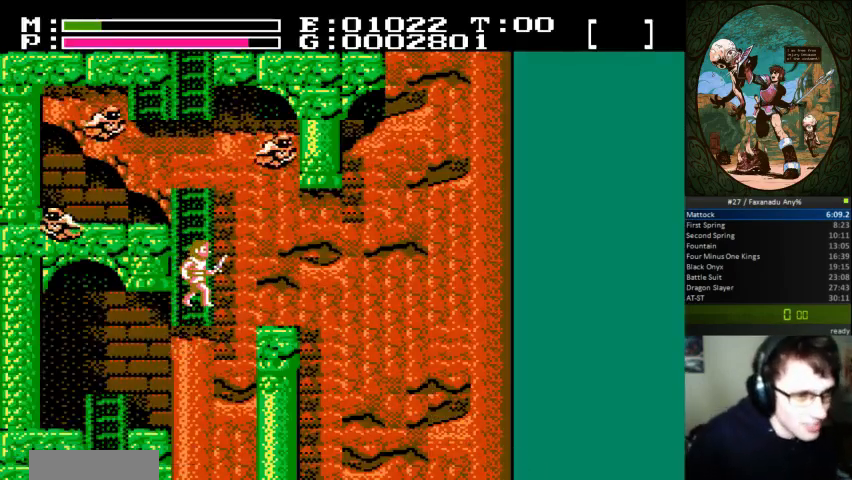
{"dt_ms": 500, "buttons": ["DPAD_RIGHT"], "events": [[233, "DPAD_RIGHT", "down"]]}
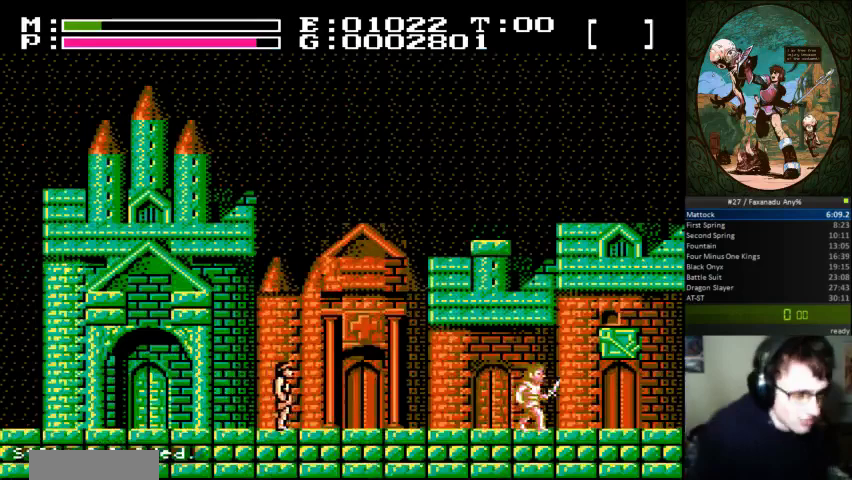
{"dt_ms": 500, "buttons": ["DPAD_RIGHT"], "events": []}
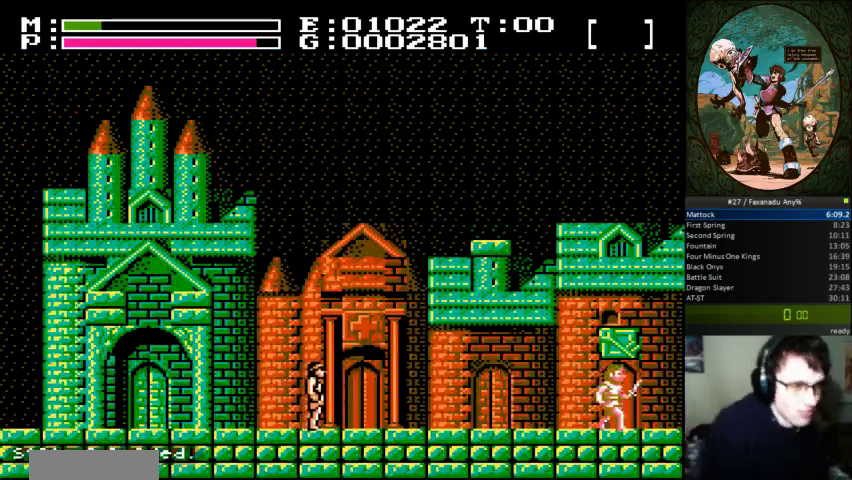
{"dt_ms": 500, "buttons": ["DPAD_RIGHT"], "events": []}
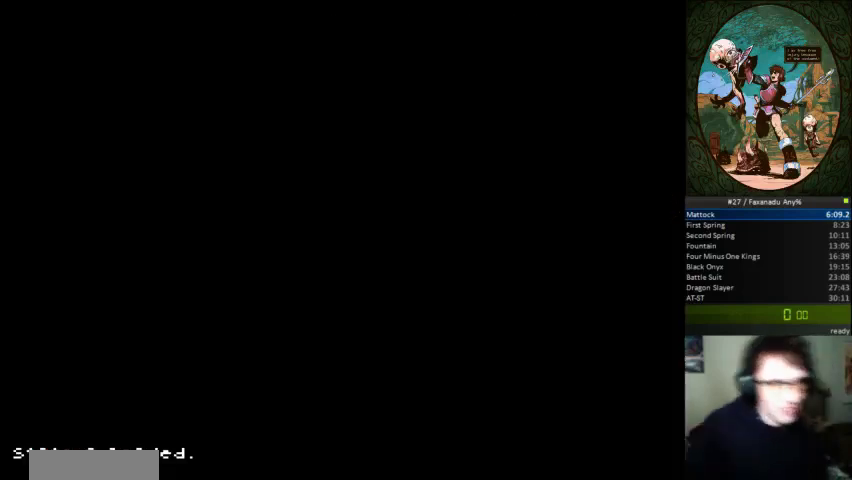
{"dt_ms": 500, "buttons": ["DPAD_RIGHT"], "events": []}
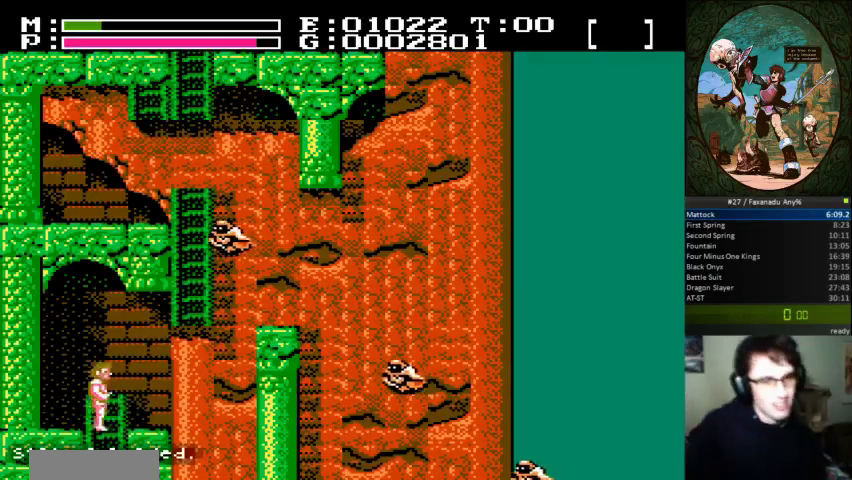
{"dt_ms": 500, "buttons": [], "events": [[200, "A", "down"], [400, "DPAD_RIGHT", "up"], [500, "A", "up"]]}
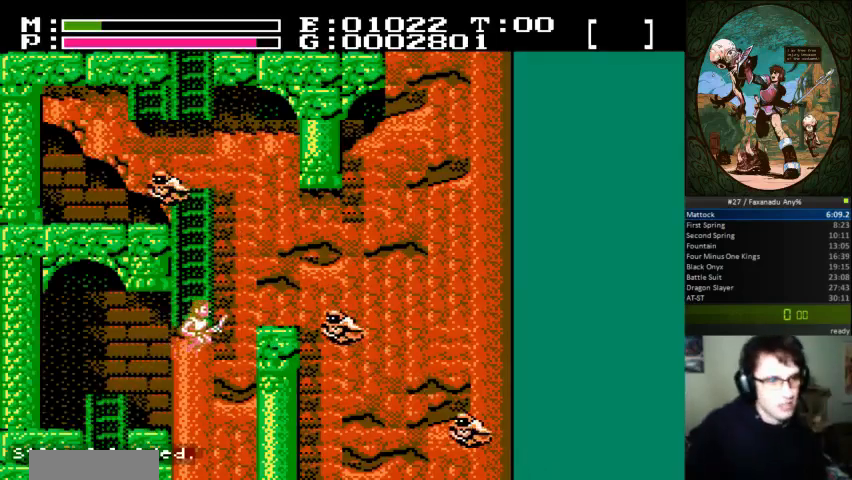
{"dt_ms": 500, "buttons": [], "events": []}
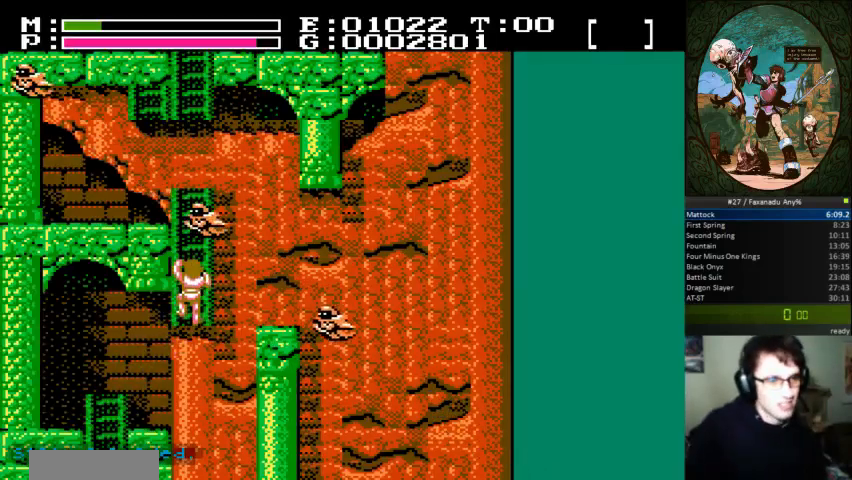
{"dt_ms": 500, "buttons": [], "events": []}
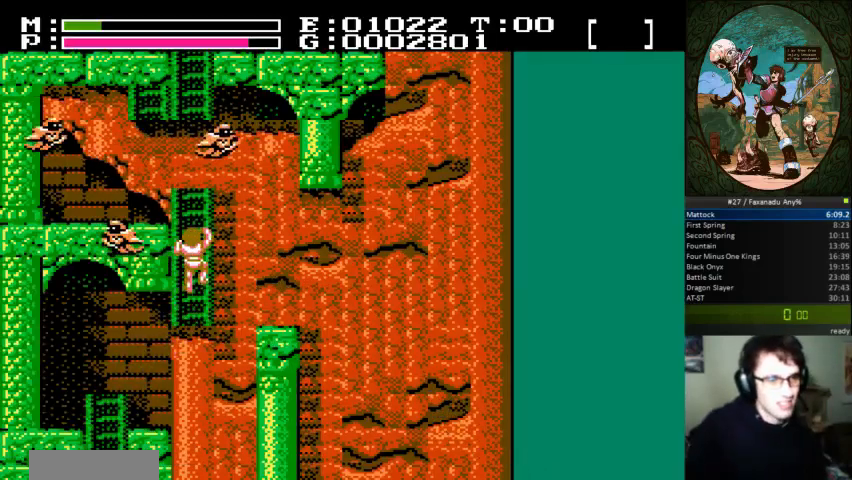
{"dt_ms": 500, "buttons": ["DPAD_RIGHT"], "events": [[433, "DPAD_RIGHT", "down"]]}